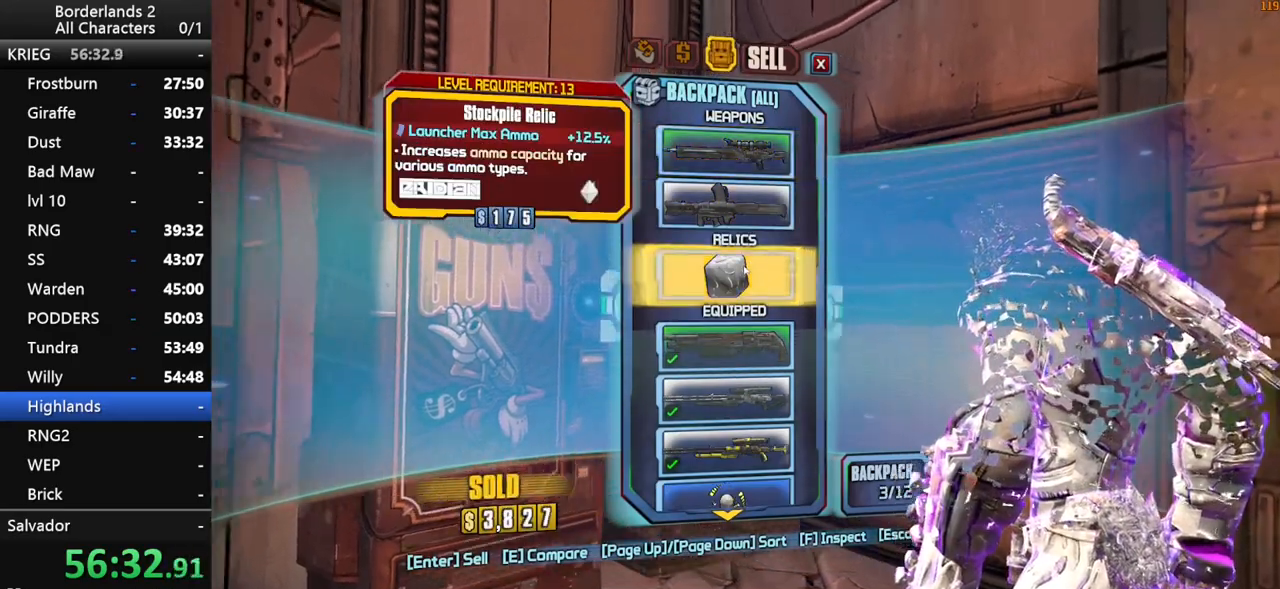
Gameplay with keyboard and mouse; each line is a JSON object with the keys and mouse buttons held at the frame after it. "events" lists presses ("down") and releases ("up") of "1", "2", "3", "4", "a", "b", "c", "ctrl", "d", "down", "e", "end", "escape", "f", "g", "left", "q", "r", "return", "right", "s", "shift", "space", "t", "up", "v", "w", "x", "y", "z", "mouse_left", "mouse_middle", "mouse_right", "mouse_wheel_up" and "mouse_wheel_down" between this image and that frame as [ms after this image, input, new state], when the widget could be followed in between. "mouse_left", "mouse_middle", "mouse_right", "mouse_wheel_up", "mouse_wheel_down" = the "left", "middle", "right", "wheel_up", "wheel_down" buttons of the "mouse" list. No other keys are recorded. "mouse_move" is the direction in which the mouse moves at that frame (one of eight, or "still"), when it could be read. Not read: other_keys tab.
{"keys": [], "mouse": [], "mouse_move": "still", "events": [[233, "mouse_left", "down"], [283, "mouse_left", "up"]]}
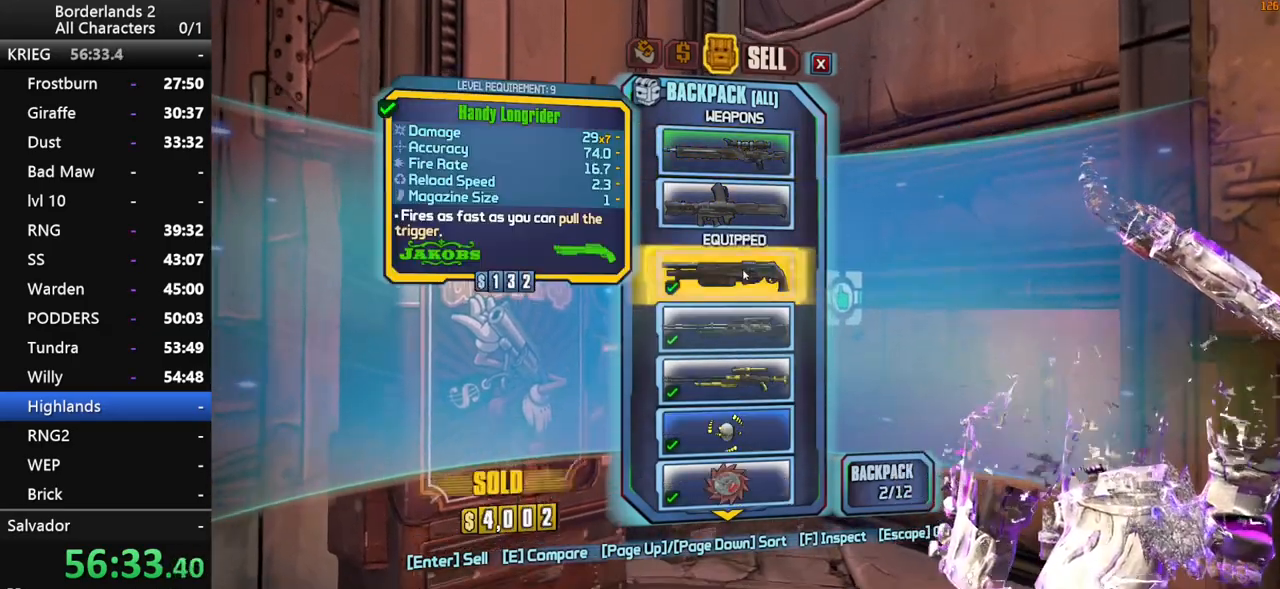
{"keys": [], "mouse": [], "mouse_move": "still", "events": []}
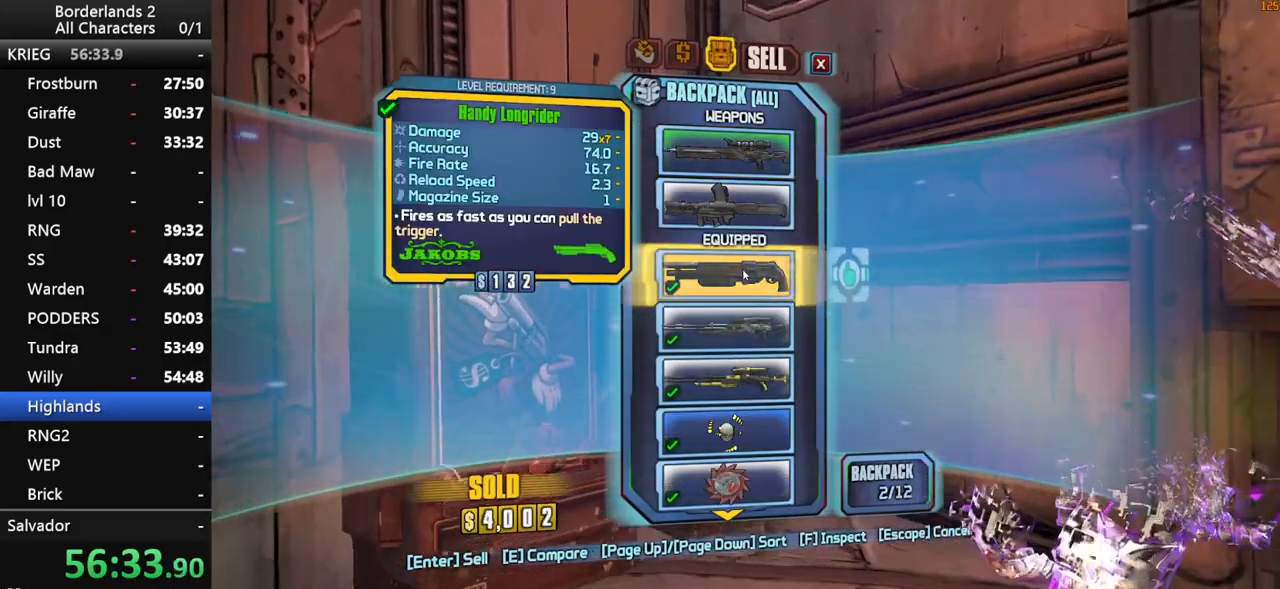
{"keys": [], "mouse": [], "mouse_move": "still", "events": []}
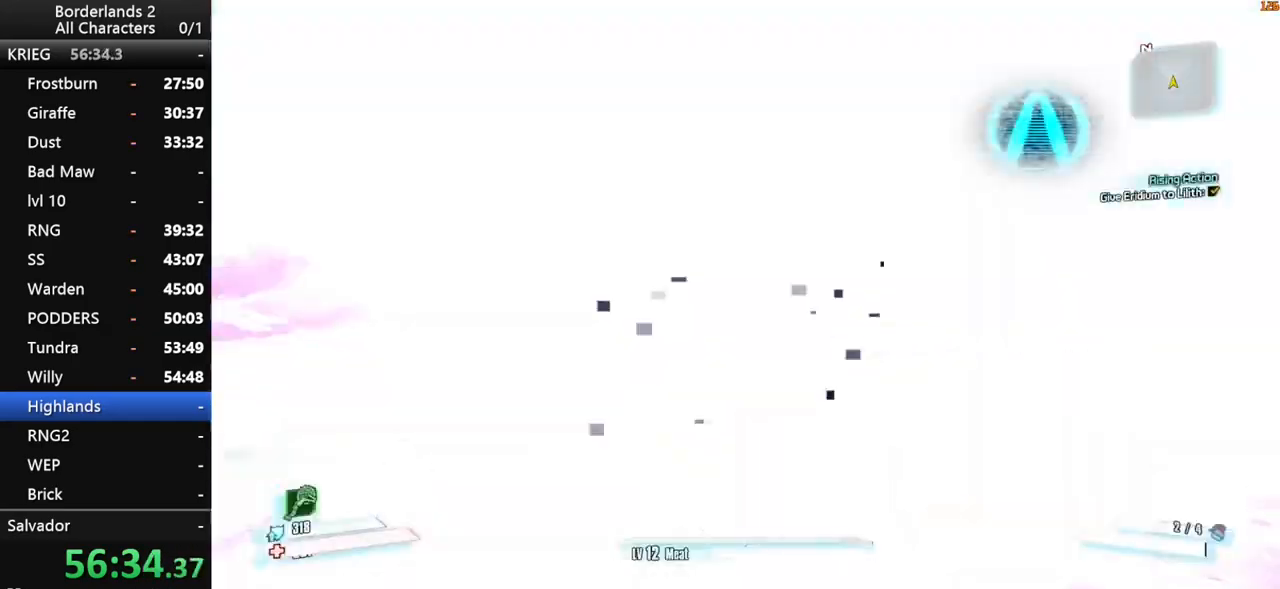
{"keys": ["space", "up"], "mouse": [], "mouse_move": "still", "events": [[233, "escape", "down"], [316, "end", "down"], [316, "escape", "up"], [316, "space", "down"], [416, "space", "up"], [416, "up", "down"], [466, "end", "up"], [466, "space", "down"]]}
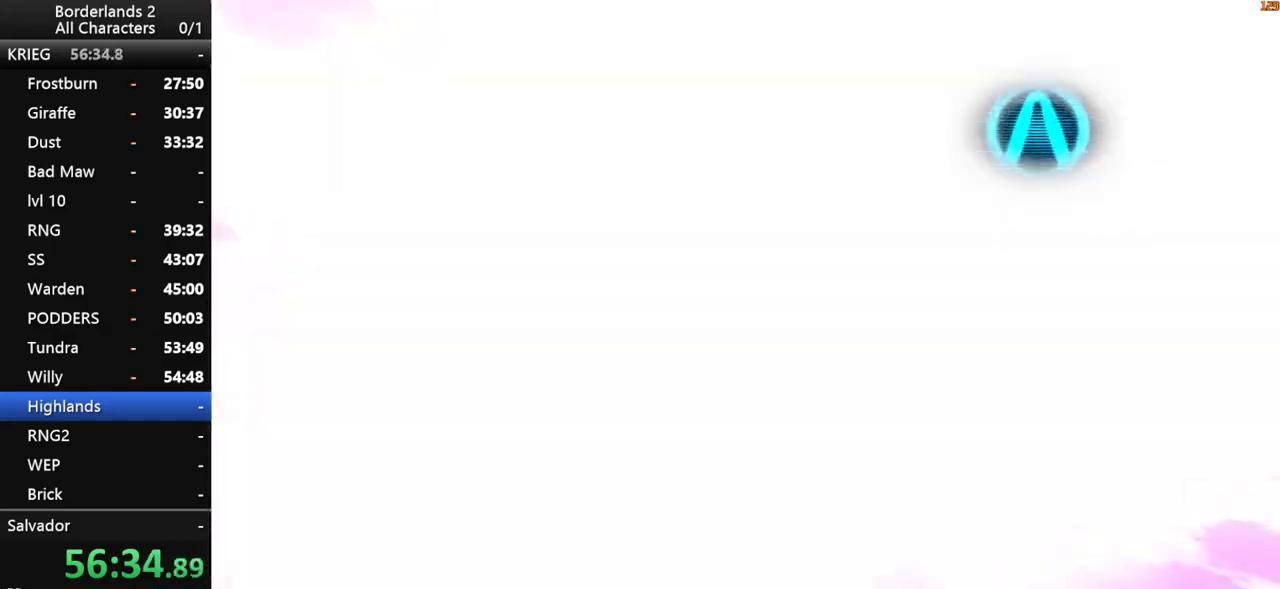
{"keys": [], "mouse": [], "mouse_move": "still", "events": [[16, "up", "up"], [50, "space", "up"], [433, "escape", "down"], [483, "escape", "up"]]}
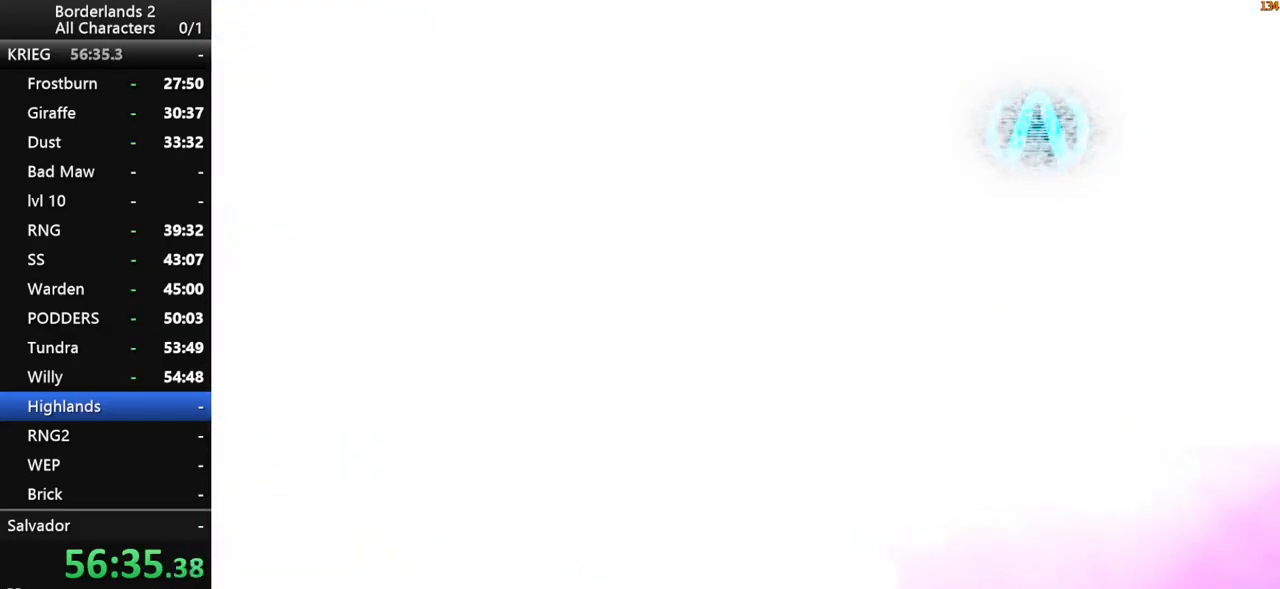
{"keys": [], "mouse": [], "mouse_move": "still", "events": [[33, "end", "down"], [33, "space", "down"], [66, "space", "up"], [116, "up", "down"], [166, "space", "down"], [216, "end", "up"], [216, "space", "up"], [216, "up", "up"]]}
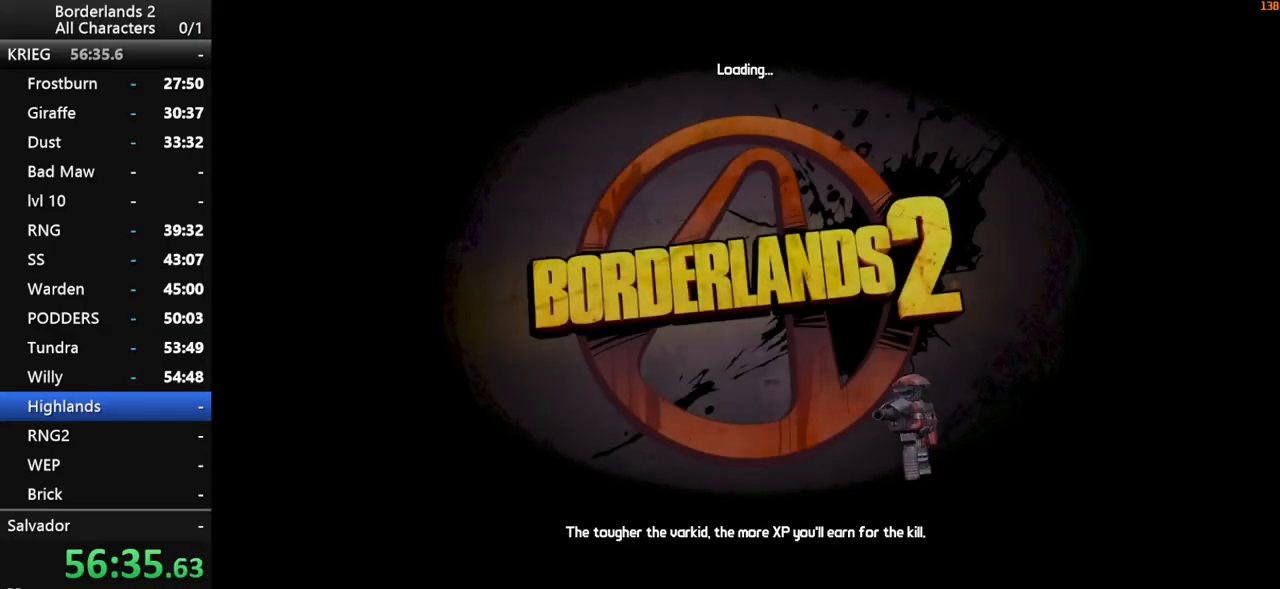
{"keys": [], "mouse": [], "mouse_move": "still", "events": []}
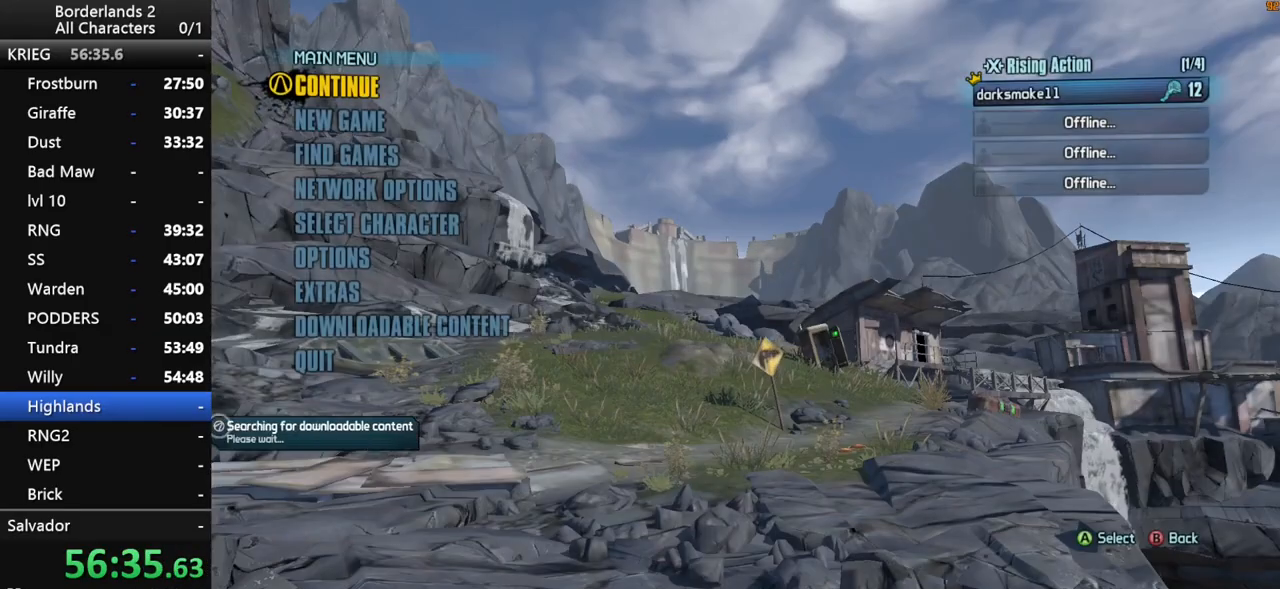
{"keys": [], "mouse": [], "mouse_move": "still", "events": []}
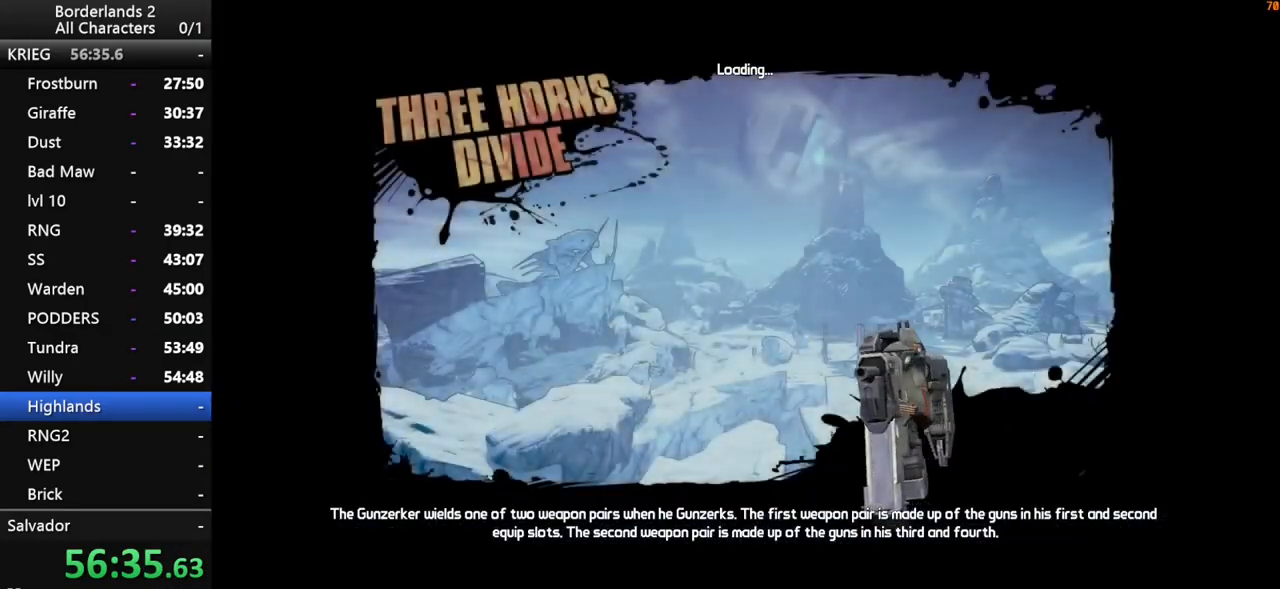
{"keys": [], "mouse": [], "mouse_move": "still", "events": []}
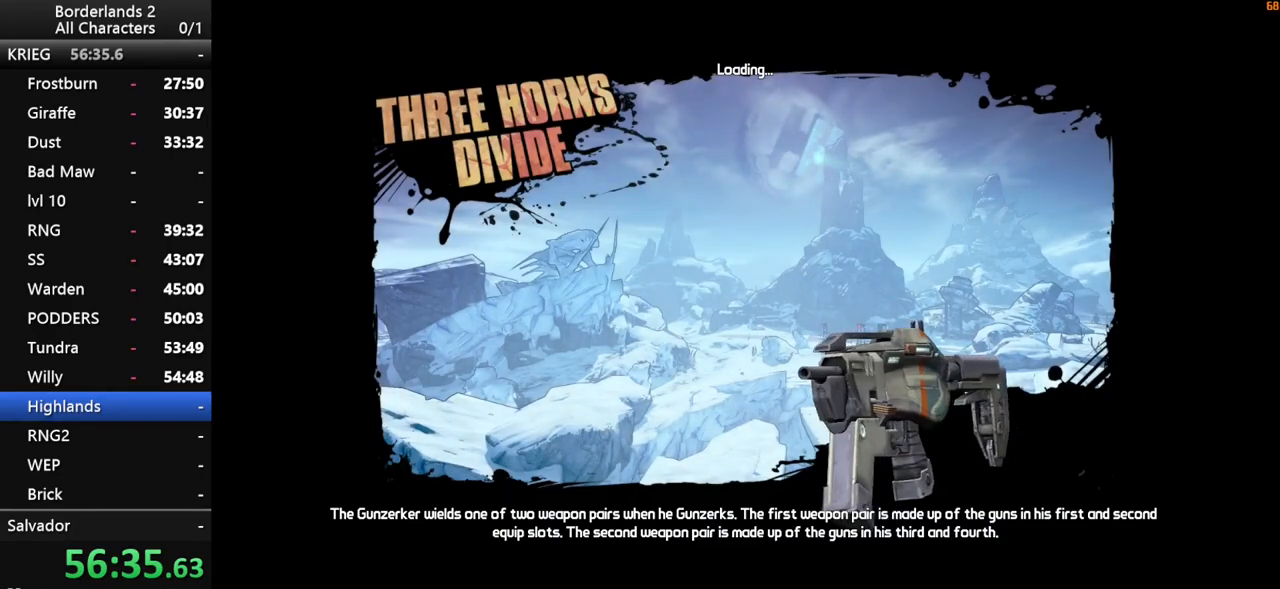
{"keys": [], "mouse": [], "mouse_move": "still", "events": []}
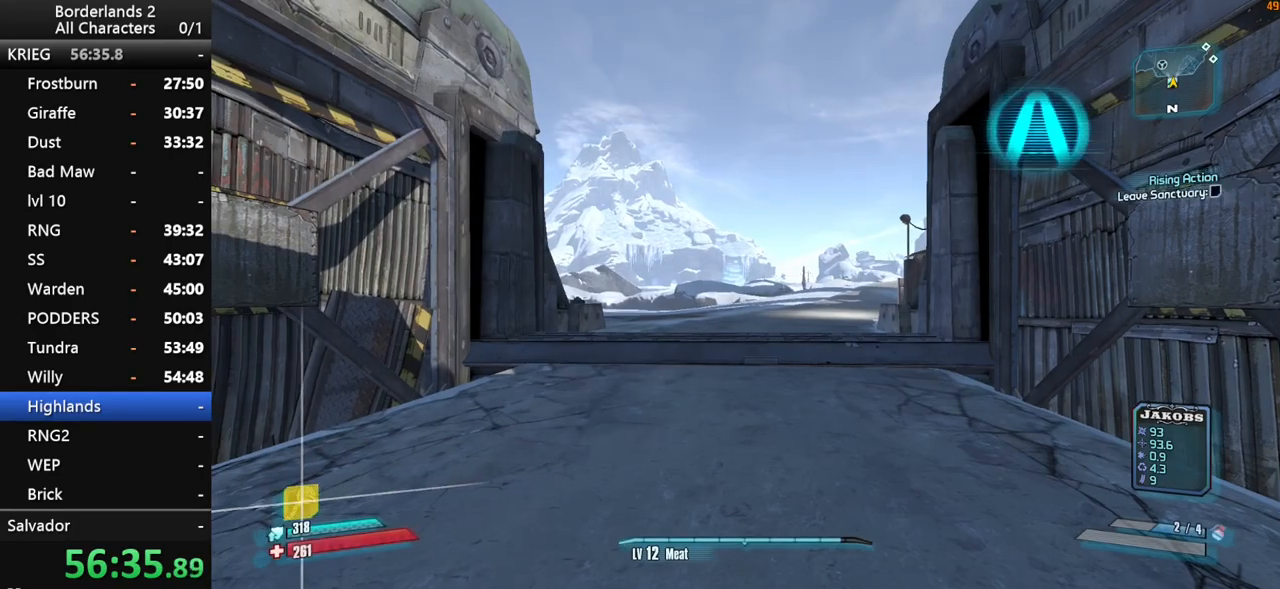
{"keys": ["w"], "mouse": [], "mouse_move": "still", "events": [[16, "w", "down"], [150, "shift", "down"], [250, "1", "down"], [383, "shift", "up"], [433, "1", "up"]]}
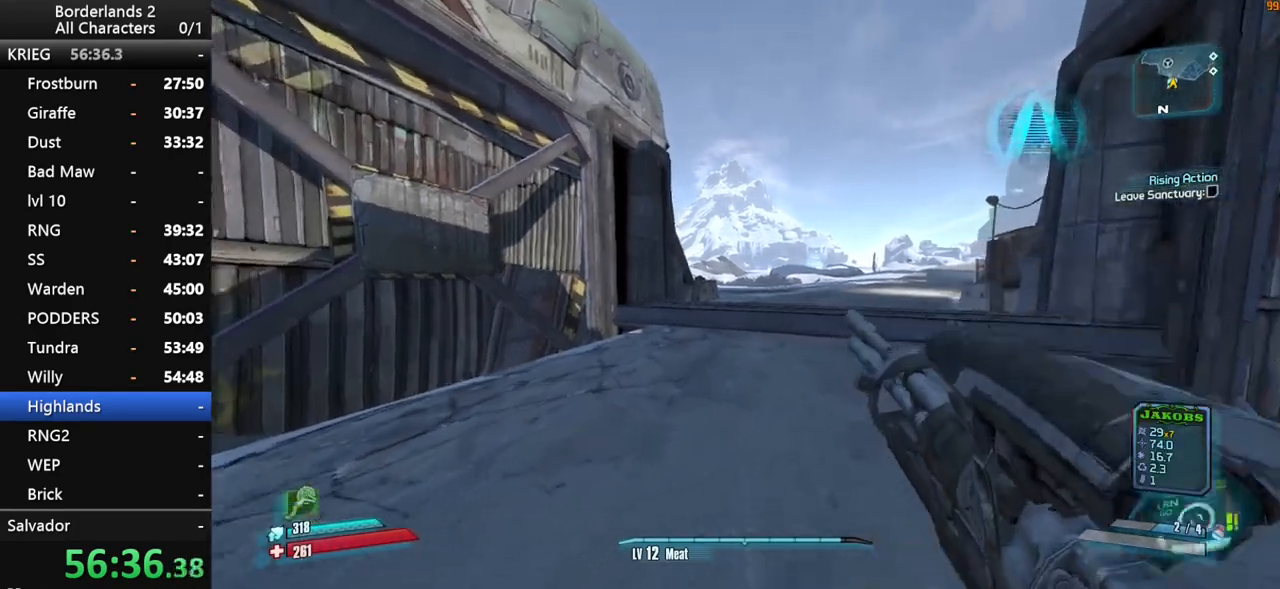
{"keys": ["shift", "w"], "mouse": [], "mouse_move": "still", "events": [[166, "shift", "down"]]}
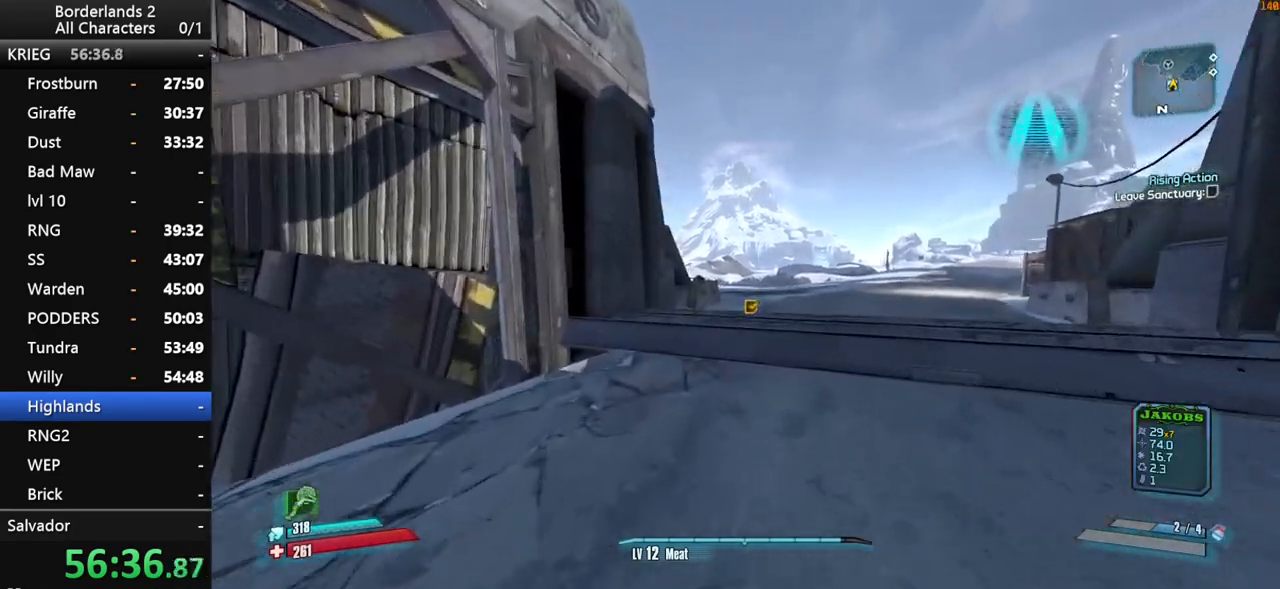
{"keys": ["d", "w"], "mouse": [], "mouse_move": "left", "events": [[316, "shift", "up"], [466, "d", "down"]]}
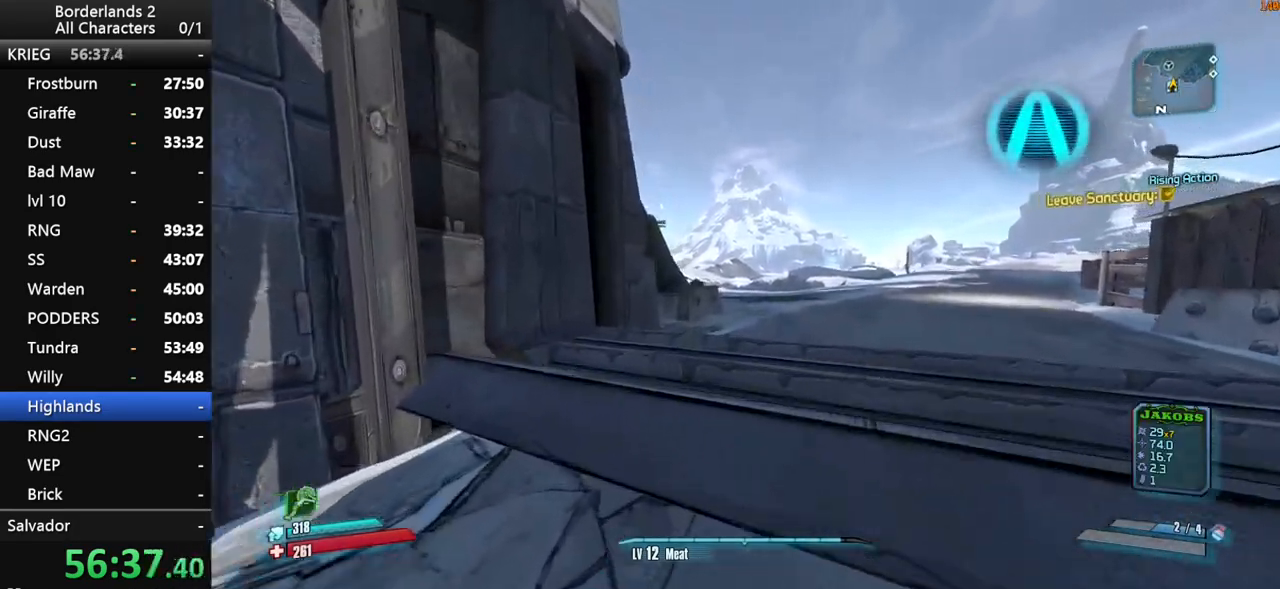
{"keys": ["w", "x"], "mouse": [], "mouse_move": "still", "events": [[200, "d", "up"], [283, "x", "down"]]}
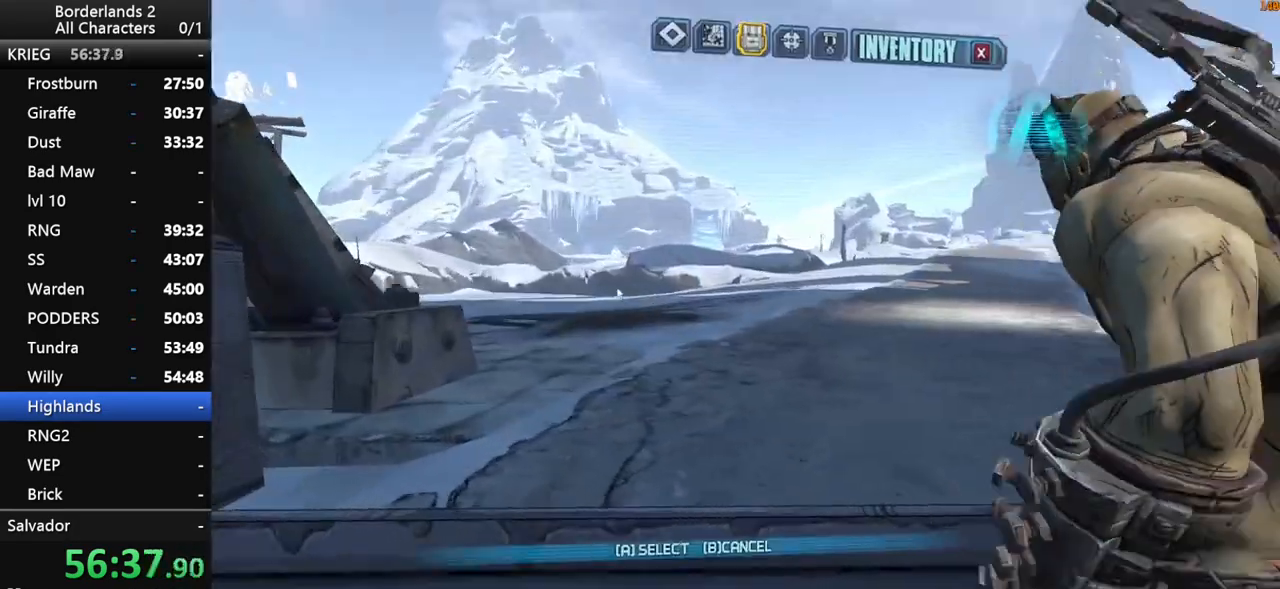
{"keys": ["e", "w"], "mouse": [], "mouse_move": "down-left", "events": [[66, "x", "up"], [500, "e", "down"]]}
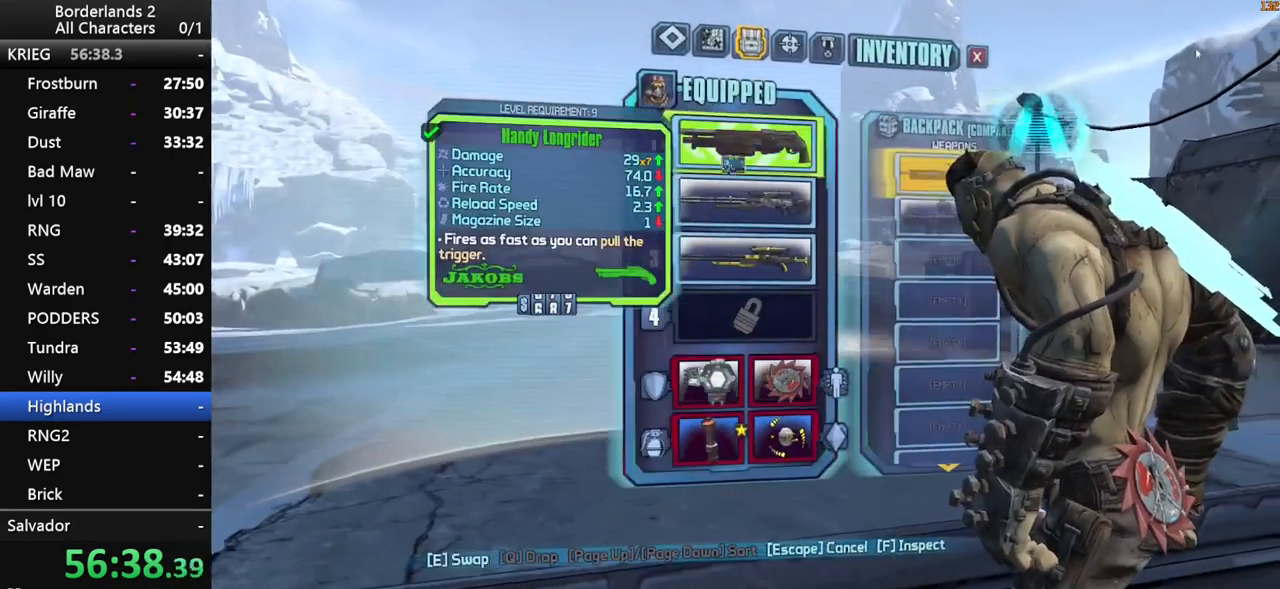
{"keys": [], "mouse": [], "mouse_move": "left", "events": [[33, "w", "up"], [83, "e", "up"], [416, "e", "down"], [466, "e", "up"]]}
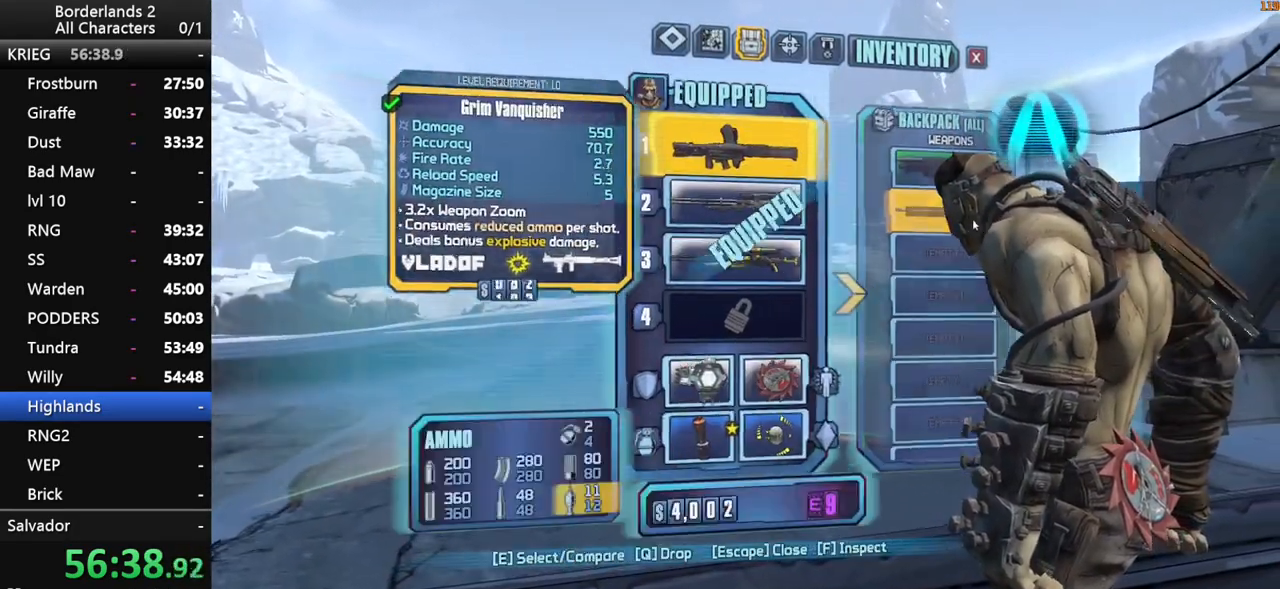
{"keys": ["shift", "w"], "mouse": [], "mouse_move": "still", "events": [[100, "escape", "down"], [150, "escape", "up"], [333, "w", "down"], [433, "shift", "down"]]}
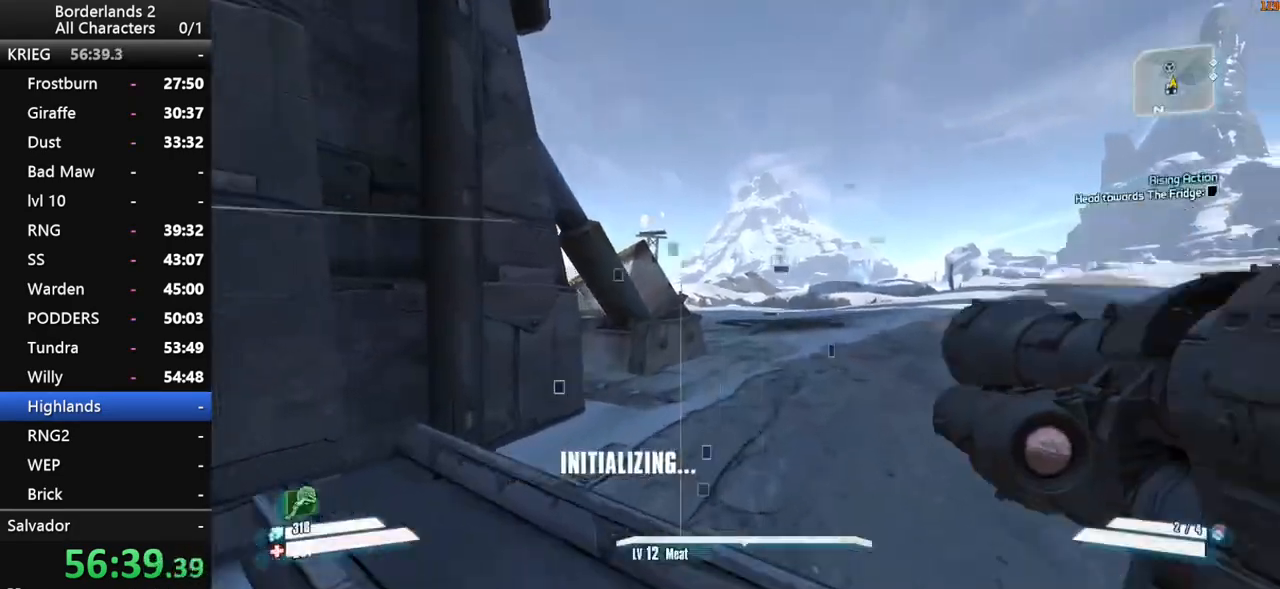
{"keys": ["w"], "mouse": [], "mouse_move": "still", "events": [[66, "shift", "up"]]}
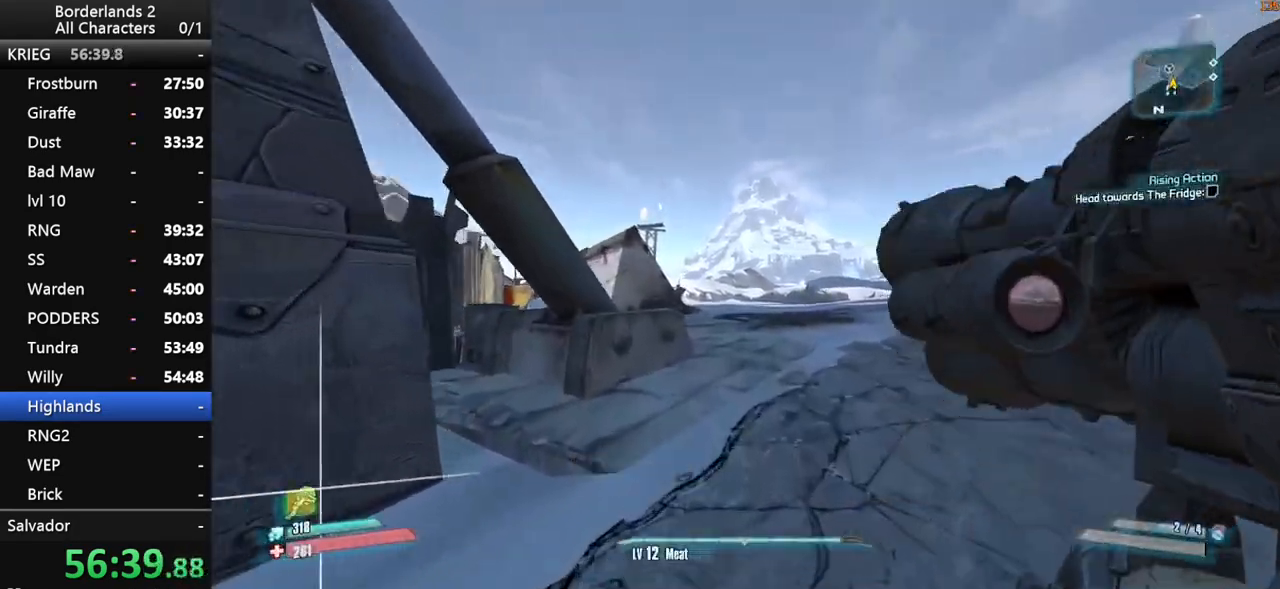
{"keys": ["w"], "mouse": [], "mouse_move": "still", "events": []}
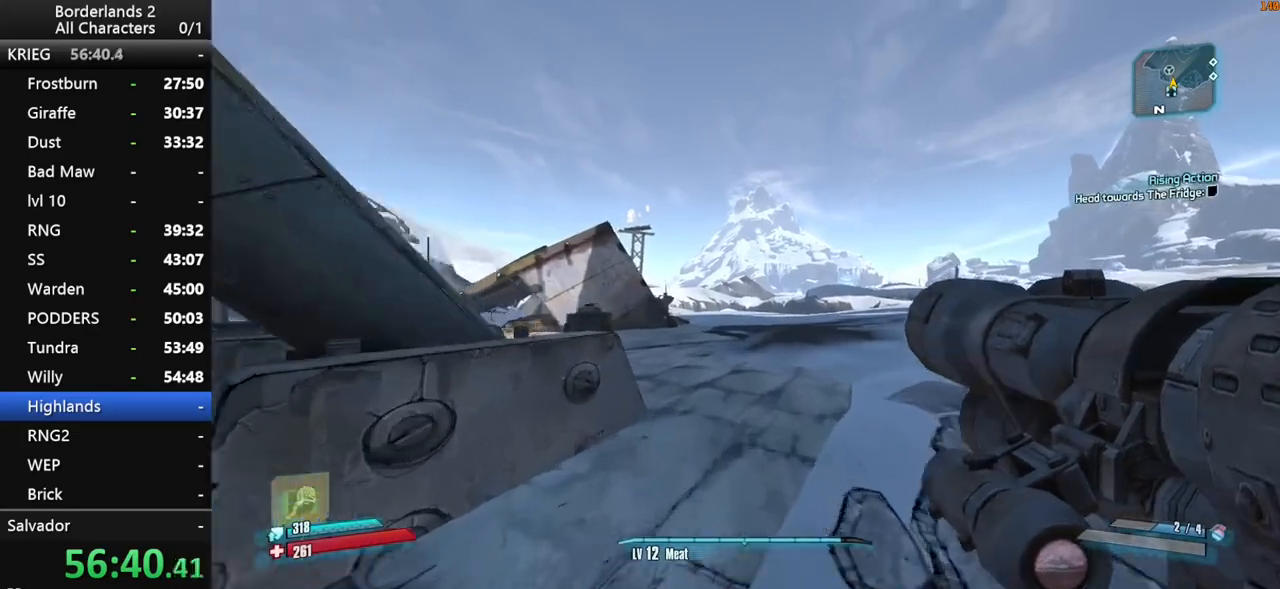
{"keys": ["w"], "mouse": [], "mouse_move": "still", "events": [[433, "mouse_wheel_down", "down"], [483, "mouse_wheel_down", "up"]]}
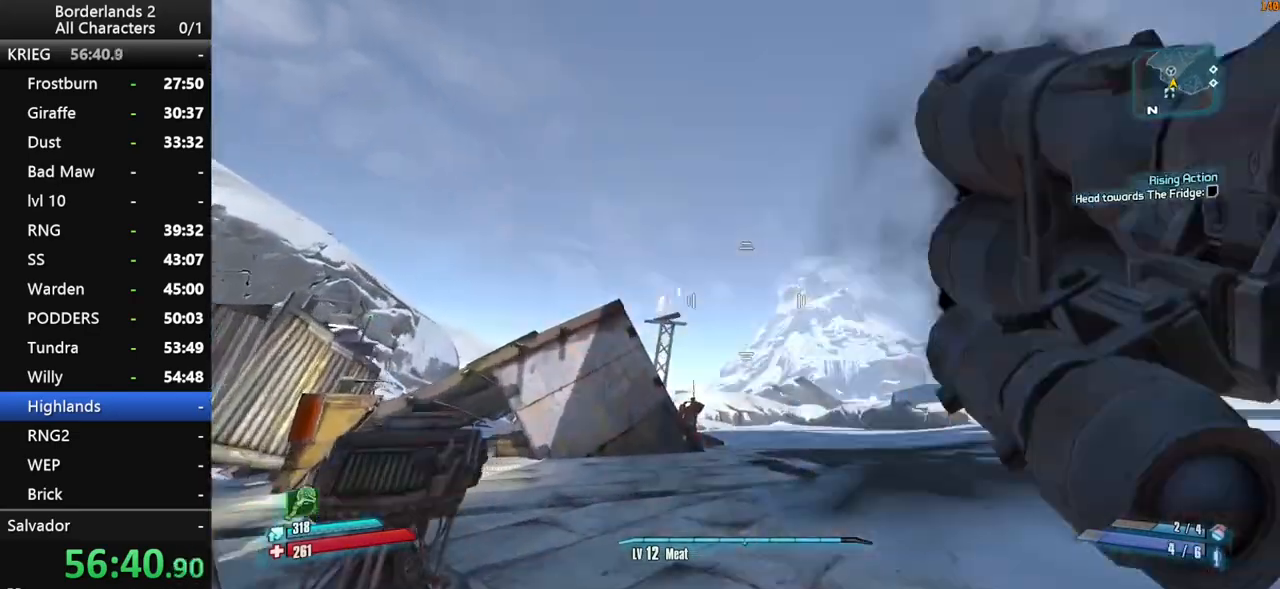
{"keys": ["w"], "mouse": [], "mouse_move": "right", "events": [[16, "2", "down"], [166, "2", "up"], [166, "x", "down"], [350, "x", "up"]]}
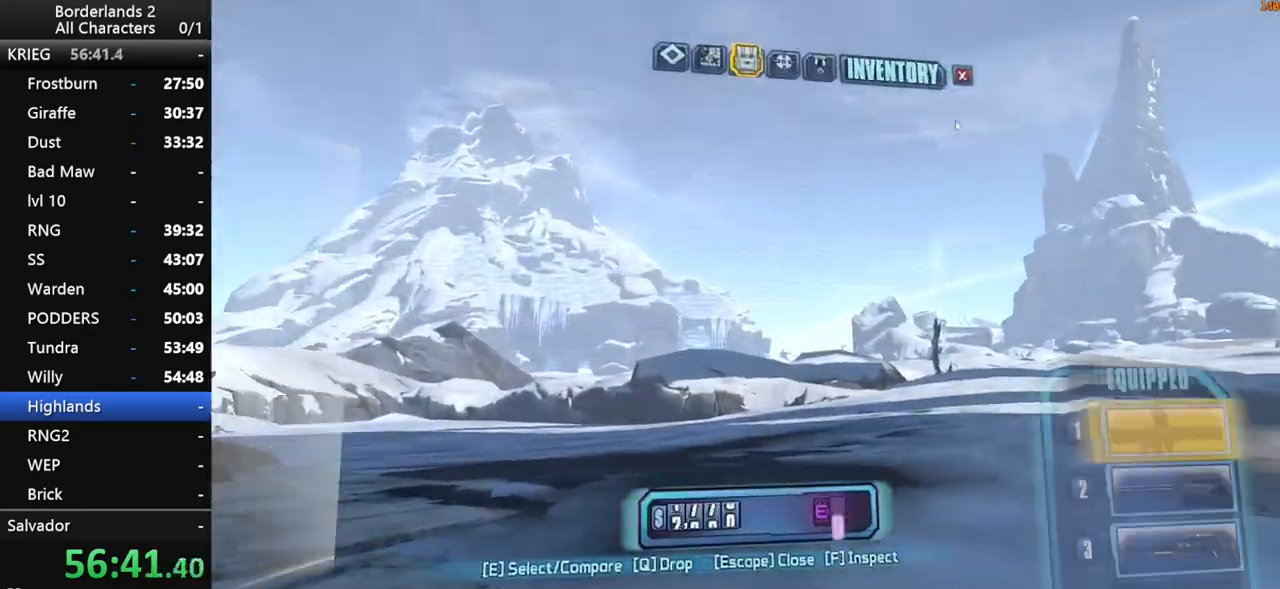
{"keys": [], "mouse": [], "mouse_move": "down-left", "events": [[266, "w", "up"], [416, "e", "down"], [466, "e", "up"]]}
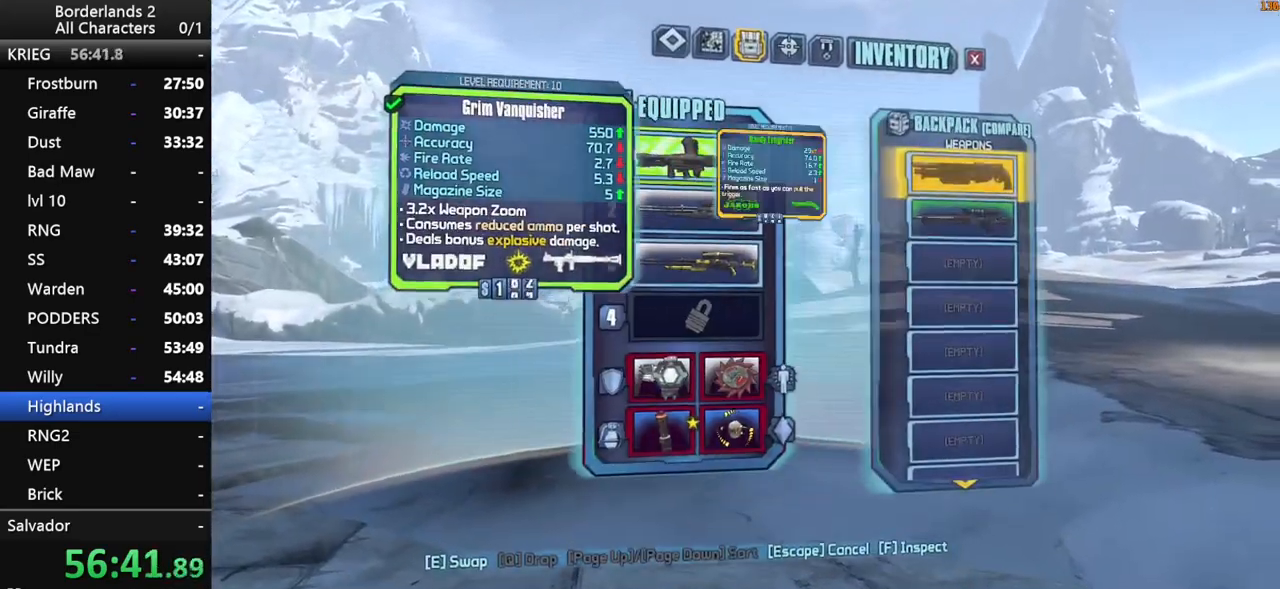
{"keys": [], "mouse": [], "mouse_move": "up-left", "events": []}
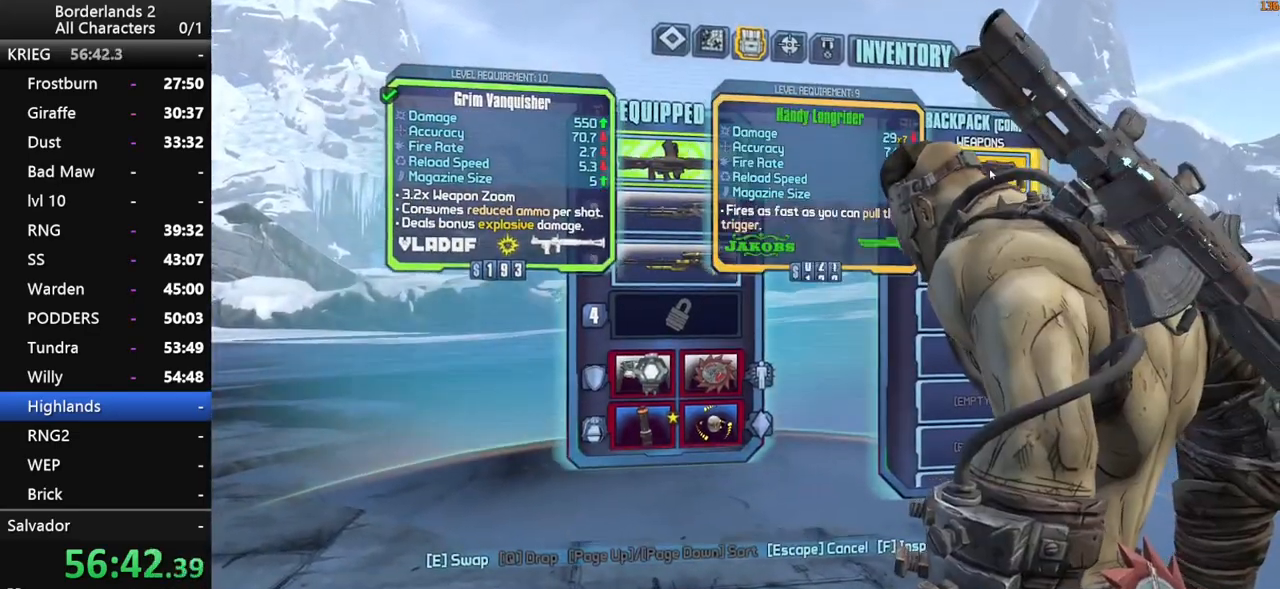
{"keys": ["w"], "mouse": [], "mouse_move": "still", "events": [[16, "e", "down"], [116, "e", "up"], [216, "escape", "down"], [266, "escape", "up"], [483, "w", "down"]]}
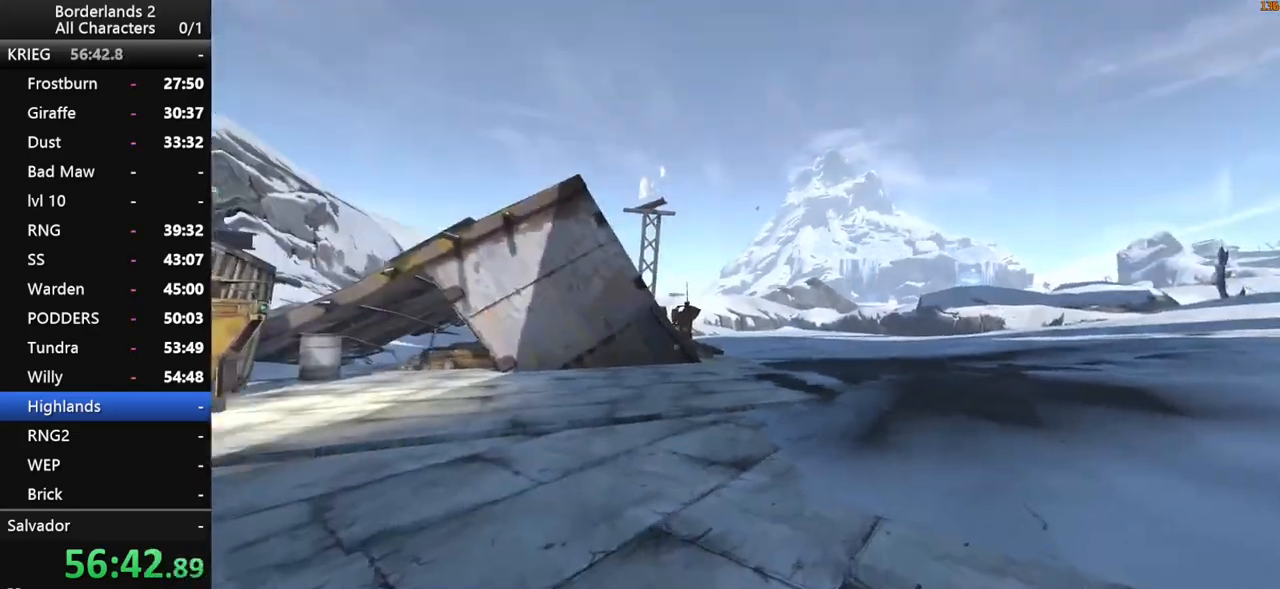
{"keys": ["shift", "w"], "mouse": [], "mouse_move": "still", "events": [[33, "shift", "down"], [133, "shift", "up"], [183, "3", "down"], [233, "shift", "down"], [316, "3", "up"], [316, "shift", "up"], [366, "3", "down"], [366, "shift", "down"], [466, "shift", "up"], [500, "3", "up"], [500, "shift", "down"]]}
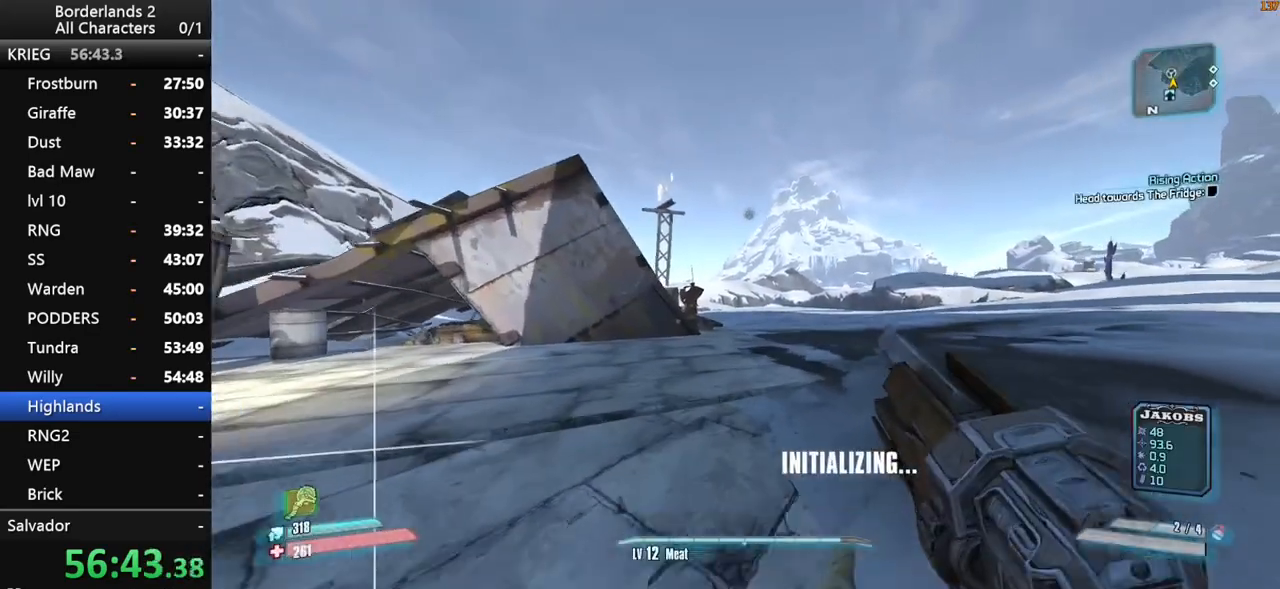
{"keys": ["w"], "mouse": [], "mouse_move": "still", "events": [[150, "shift", "up"]]}
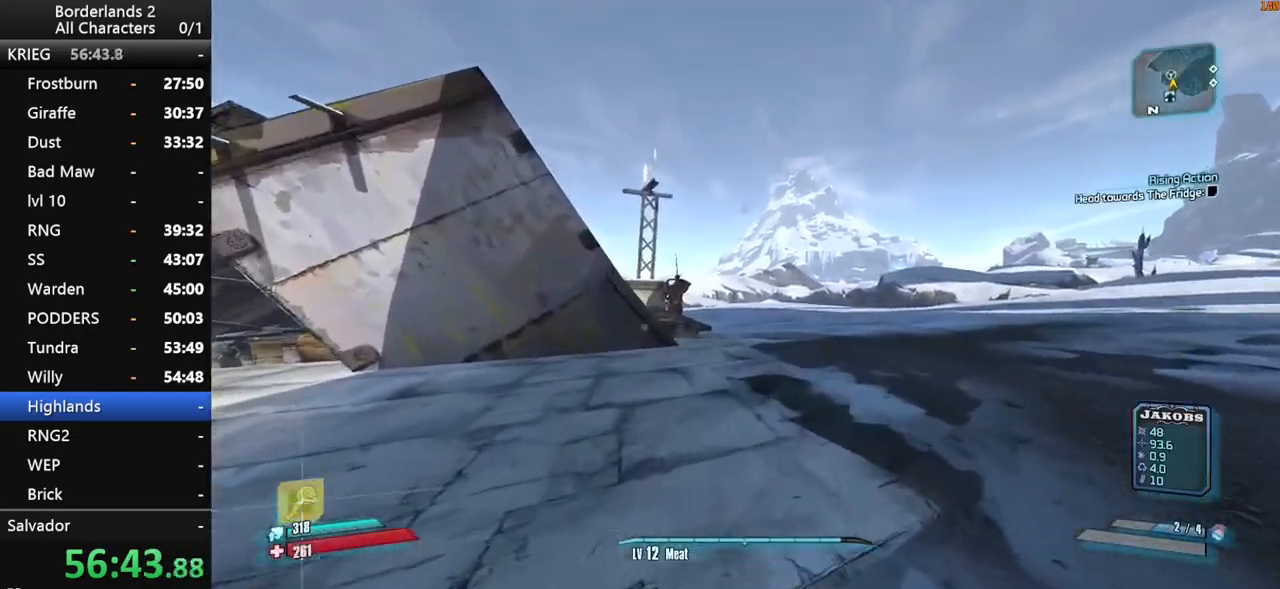
{"keys": ["1", "shift", "w"], "mouse": [], "mouse_move": "left", "events": [[450, "1", "down"], [450, "shift", "down"]]}
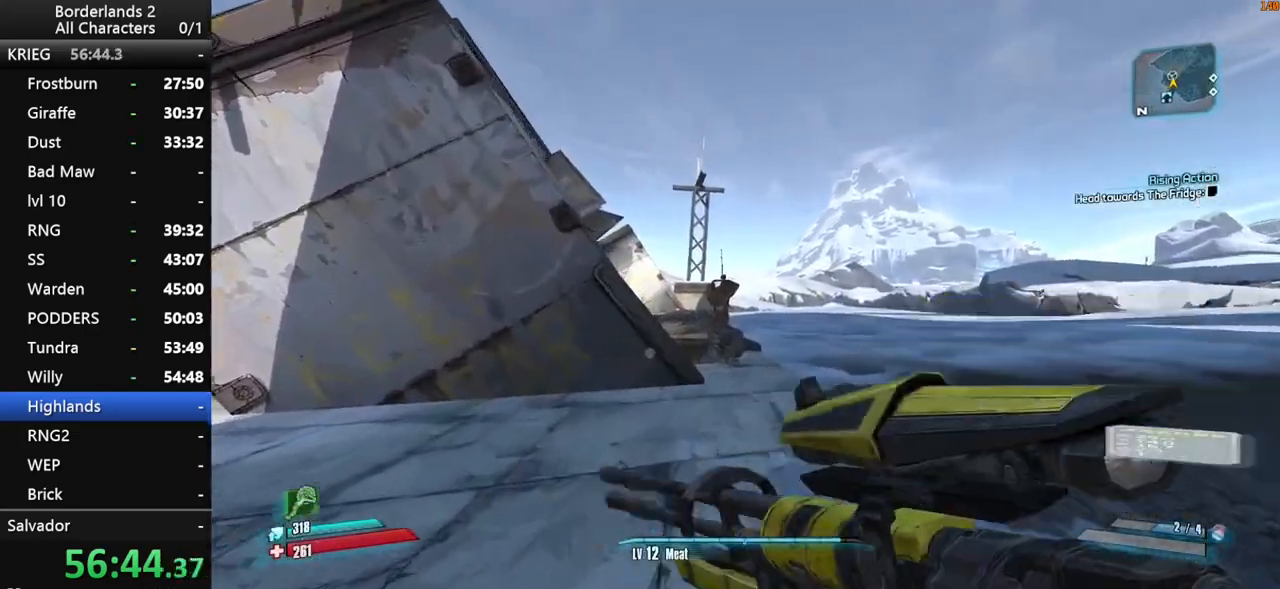
{"keys": ["w"], "mouse": [], "mouse_move": "still", "events": [[83, "shift", "up"], [133, "x", "down"], [183, "1", "up"], [366, "x", "up"]]}
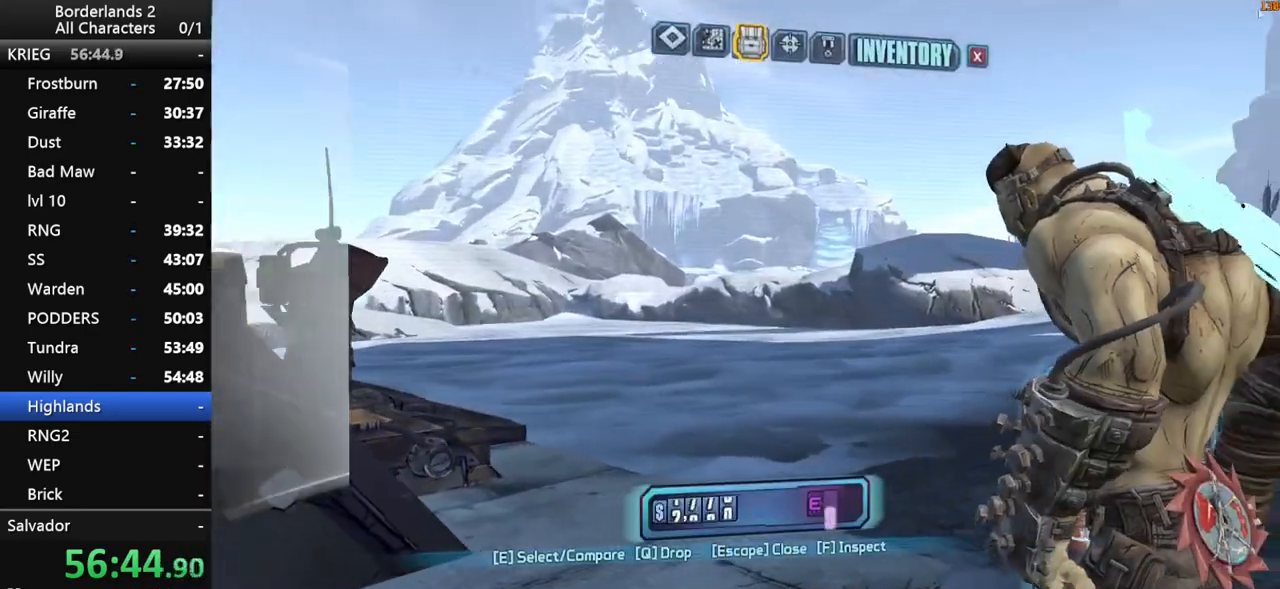
{"keys": [], "mouse": [], "mouse_move": "up-left", "events": [[50, "w", "up"]]}
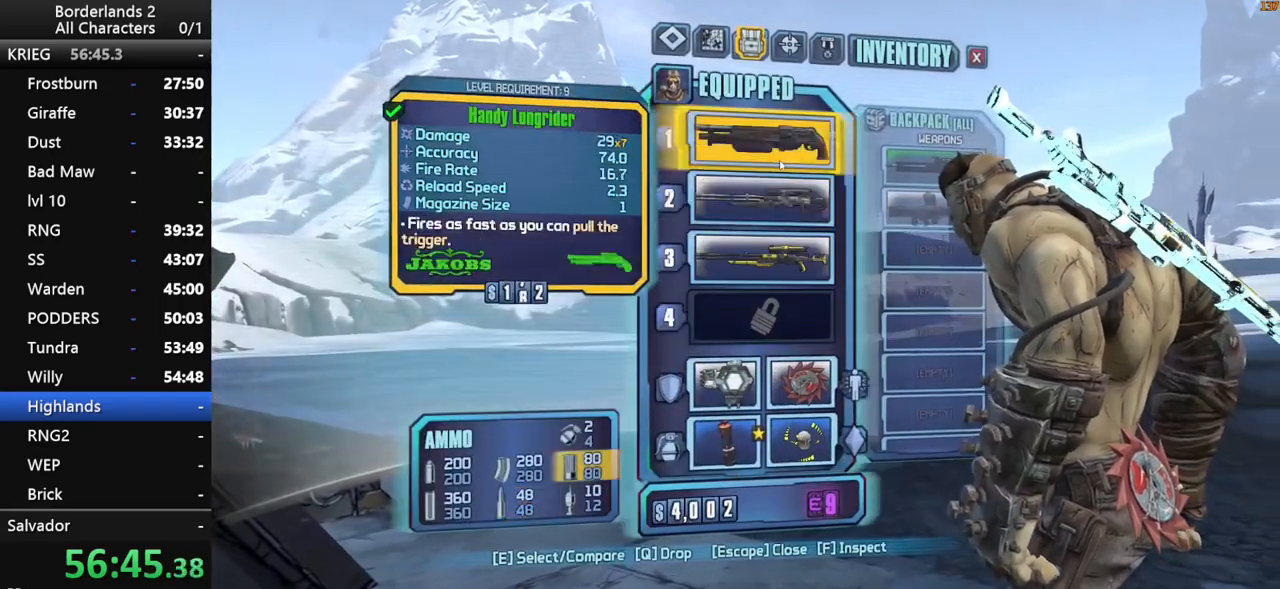
{"keys": [], "mouse": [], "mouse_move": "still", "events": [[216, "mouse_left", "down"], [300, "mouse_left", "up"]]}